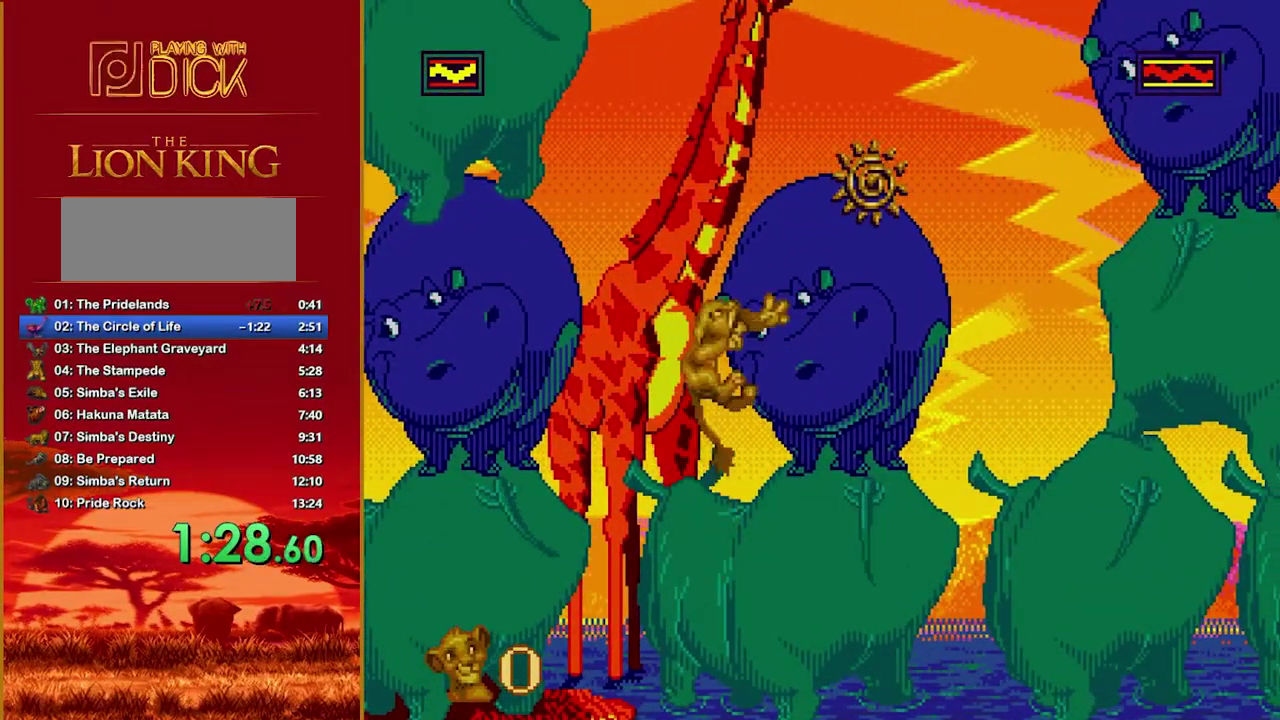
Gameplay with a controller; each line is a JSON object with the inputs held at the frame after it. "events" lists button and stick changes between this image and that frame as [ms after this image, input, new state], when the widget could be followed in between. Not read: DPAD_RIGHT L3 R3.
{"buttons": ["B"], "events": [[440, "B", "down"]]}
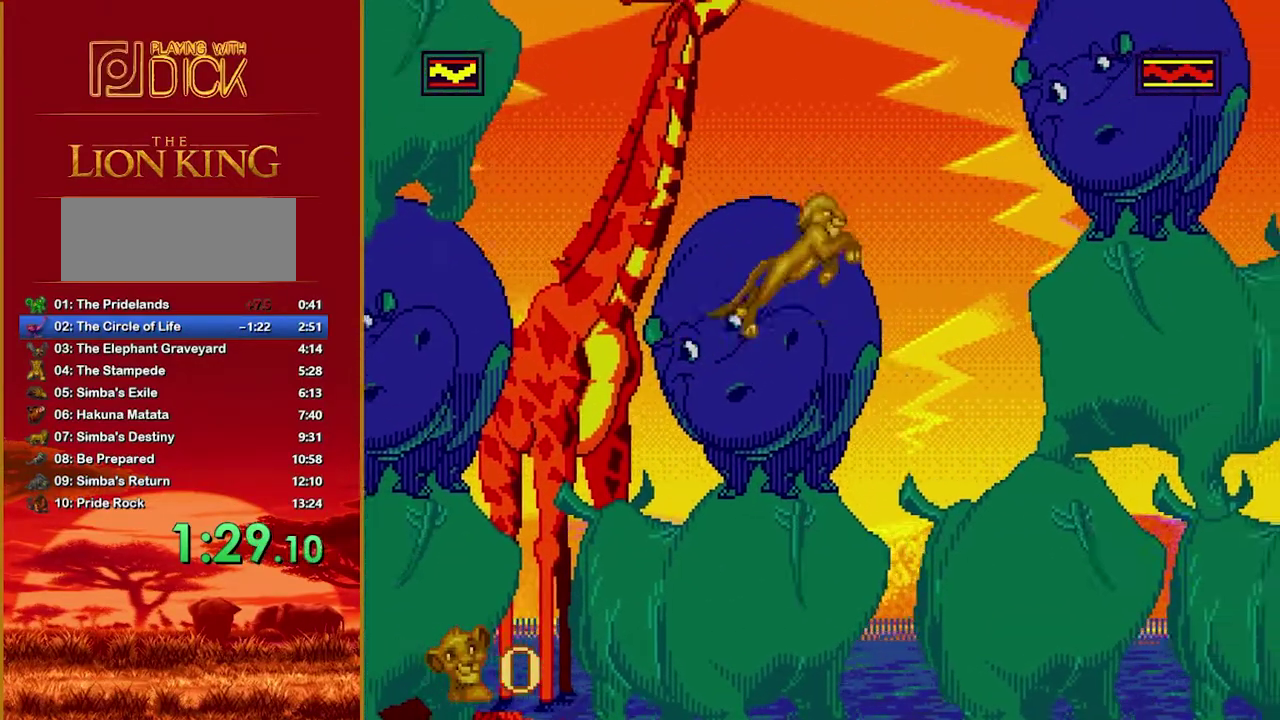
{"buttons": [], "events": [[100, "B", "up"]]}
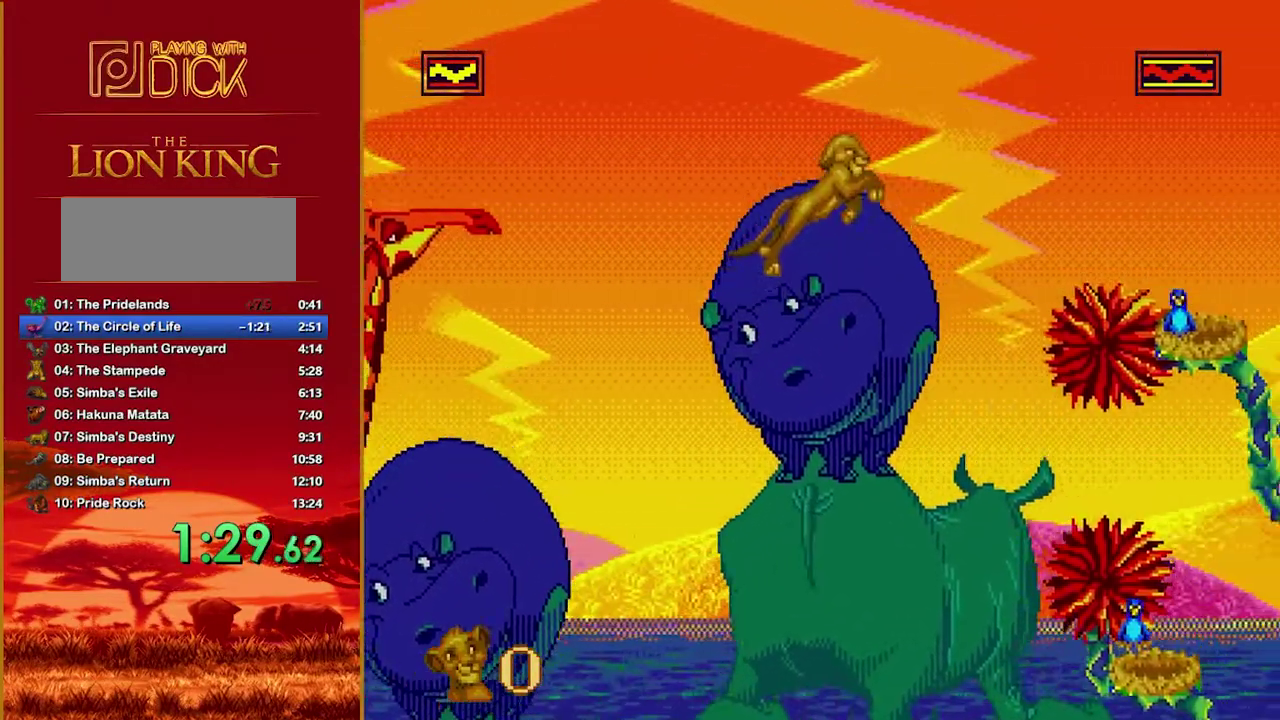
{"buttons": [], "events": []}
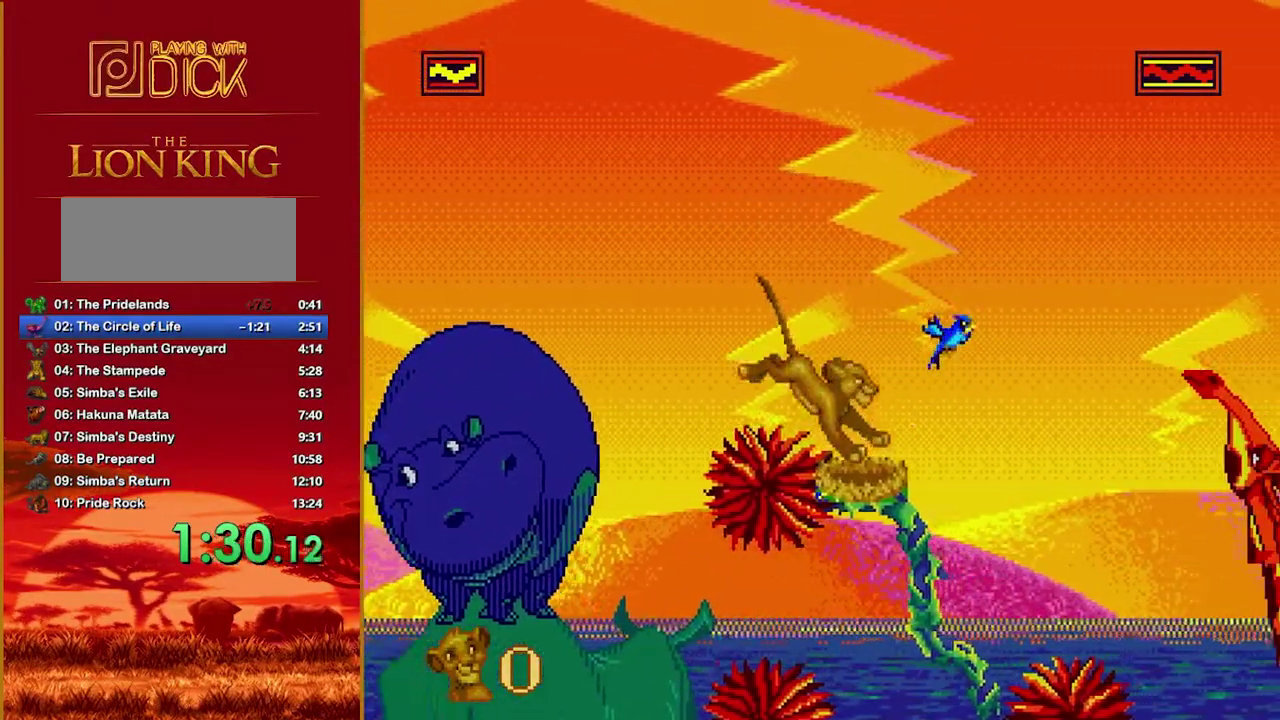
{"buttons": ["B"], "events": [[40, "B", "down"]]}
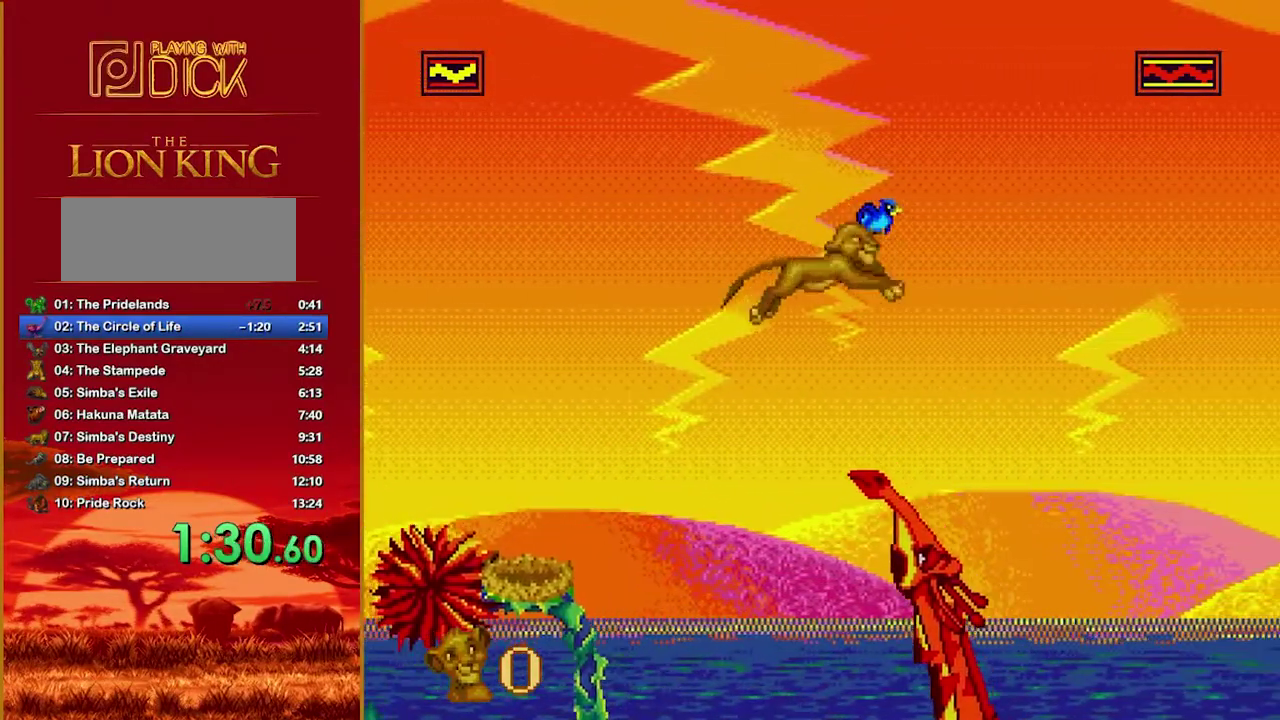
{"buttons": [], "events": [[340, "B", "up"]]}